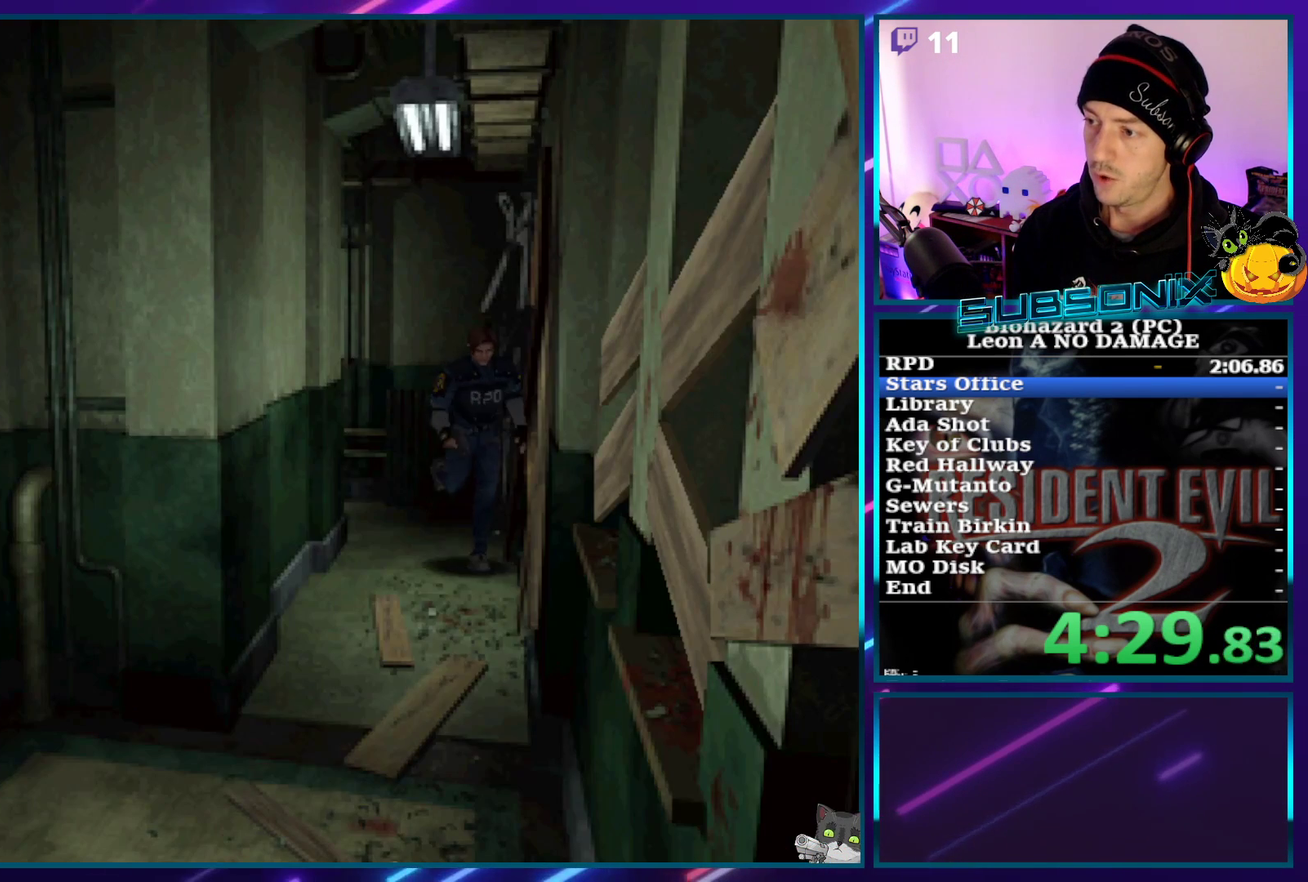
Gameplay with a controller (PlayStation layout); each line is a JSON object with the inputs held at the frame after it. "events" lists button and stick changes between this image and that frame as [ms after this image, input, new state], when the widget could be followed in between. Not read: L3 R3 right_stick.
{"buttons": ["SQUARE", "DPAD_UP"], "left_stick": "center", "events": [[100, "DPAD_RIGHT", "up"]]}
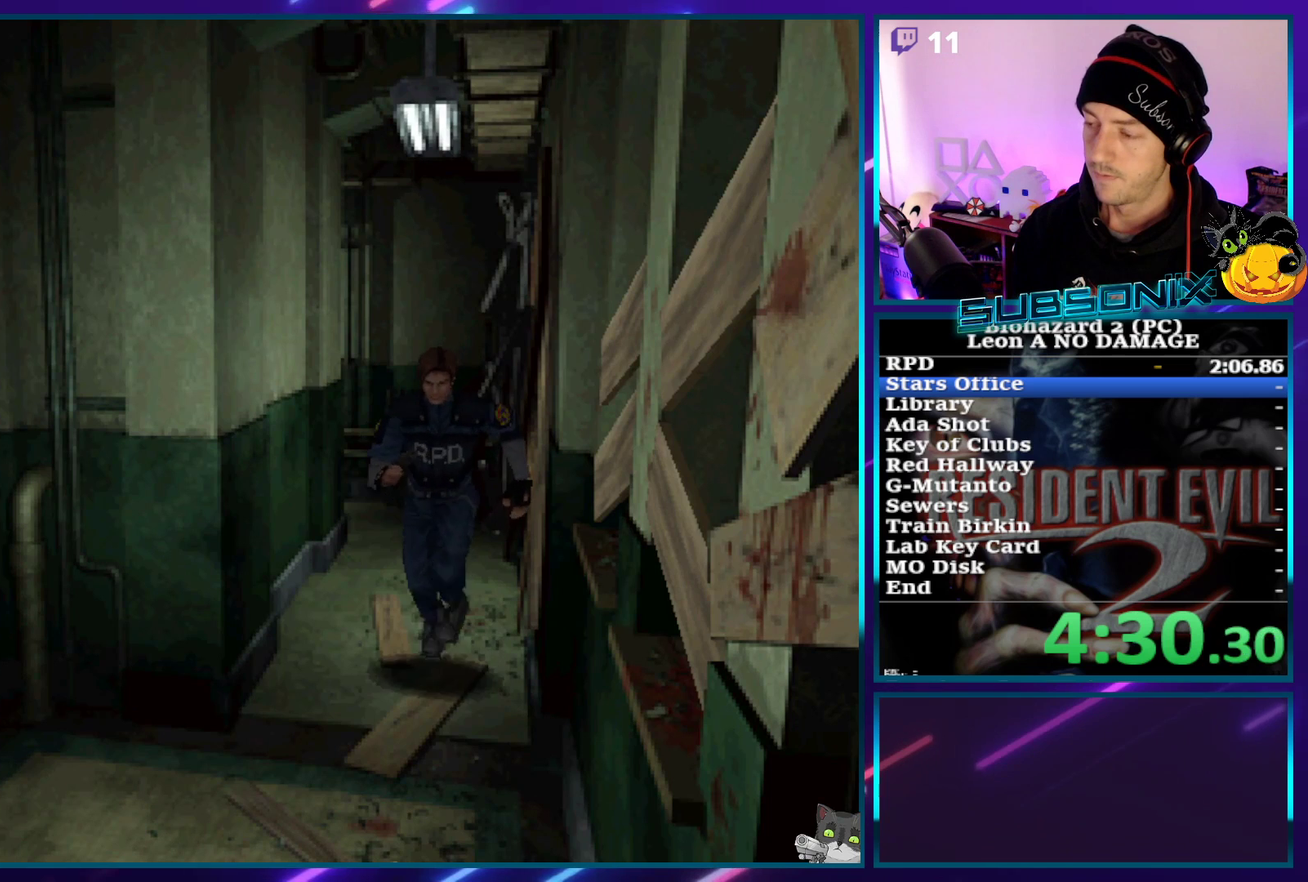
{"buttons": ["SQUARE", "DPAD_UP"], "left_stick": "center"}
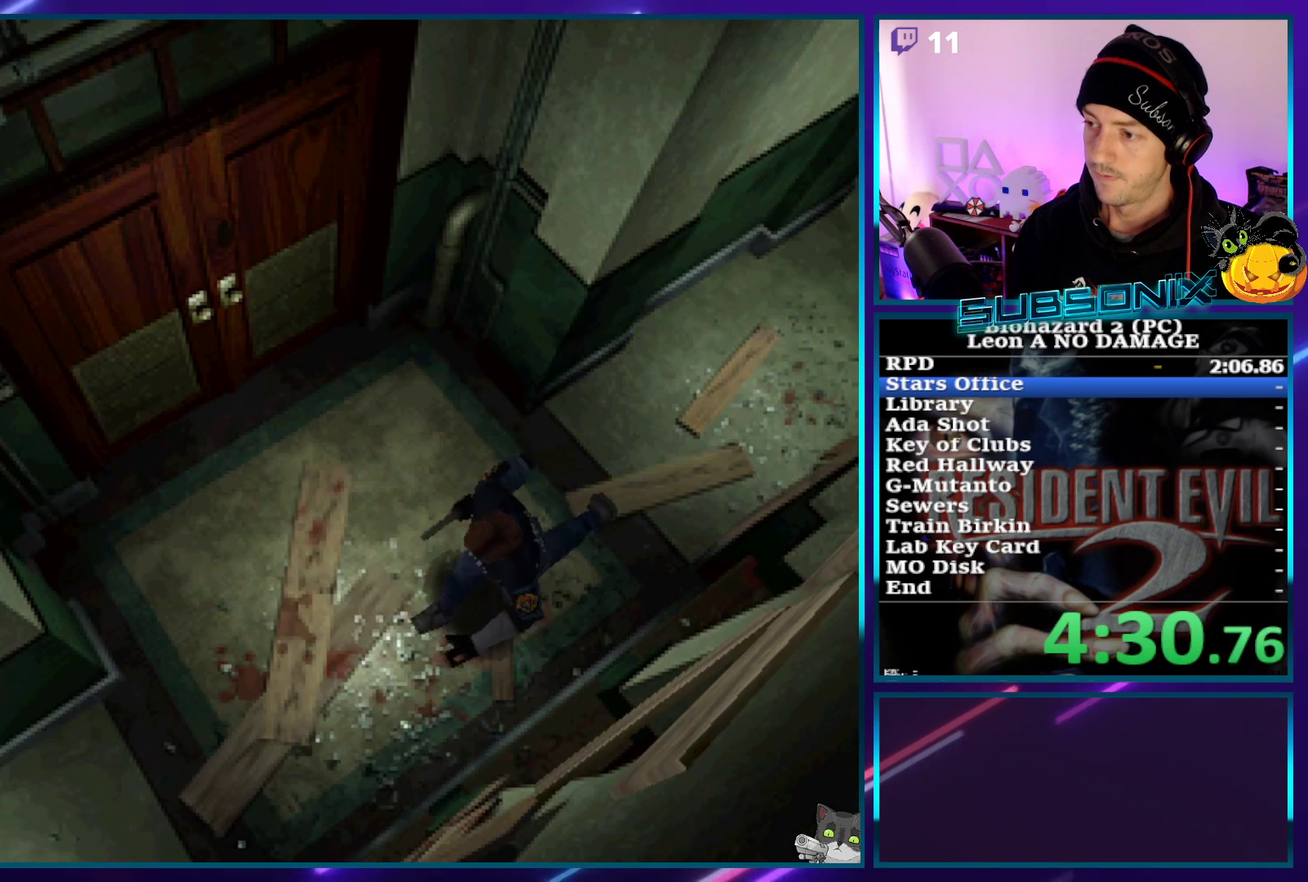
{"buttons": ["SQUARE", "DPAD_UP"], "left_stick": "center", "events": []}
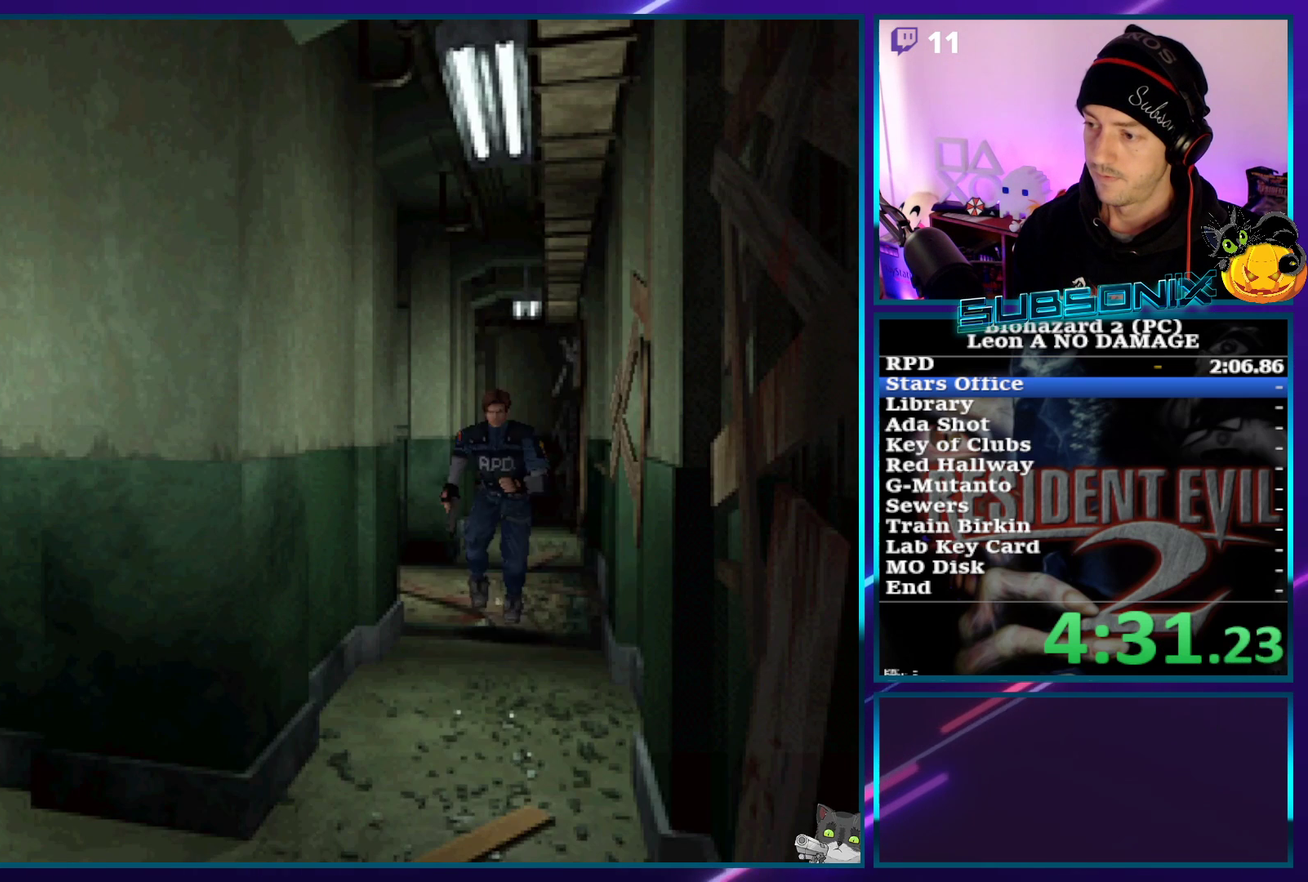
{"buttons": ["SQUARE", "DPAD_UP"], "left_stick": "center"}
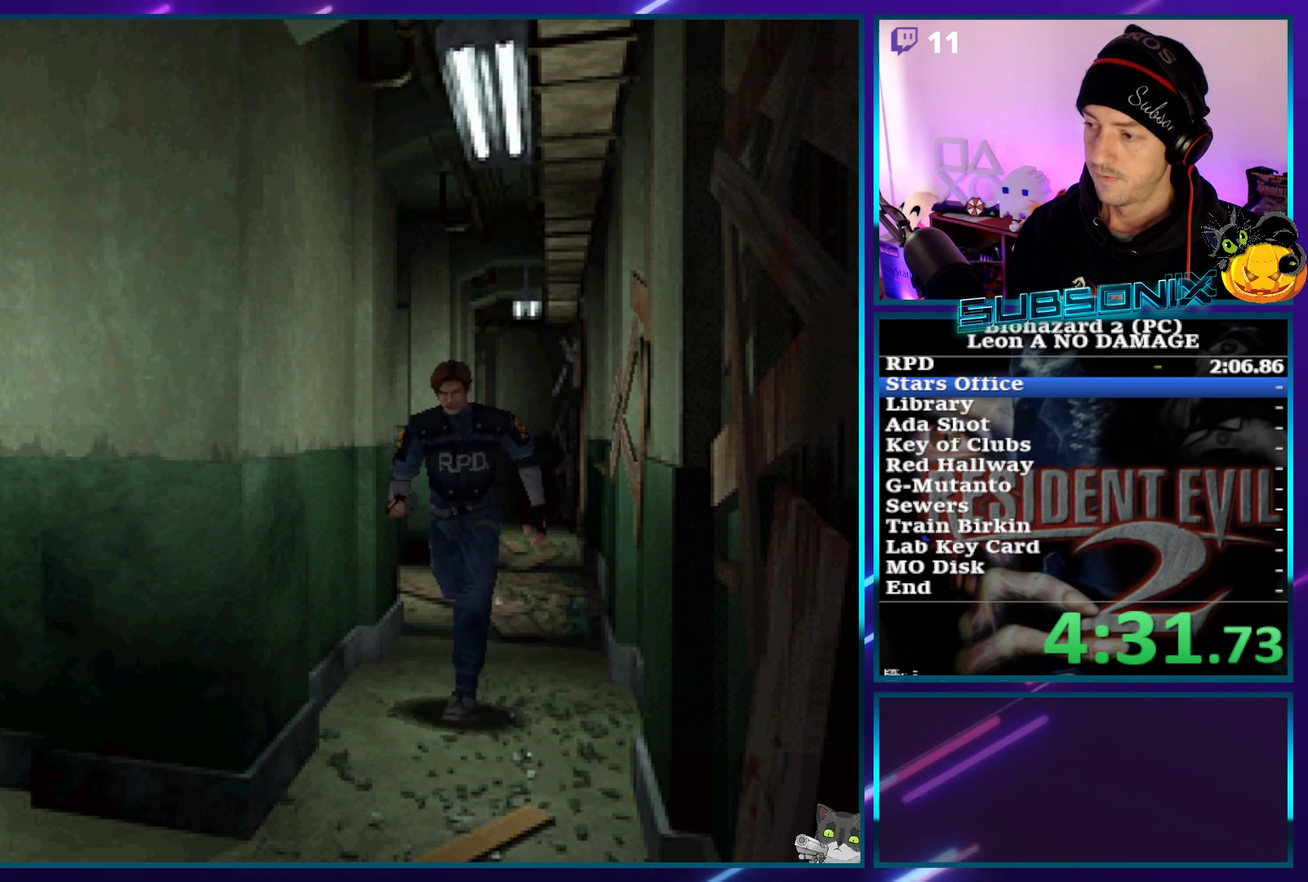
{"buttons": ["SQUARE", "DPAD_UP", "DPAD_RIGHT"], "left_stick": "center", "events": [[217, "DPAD_RIGHT", "down"]]}
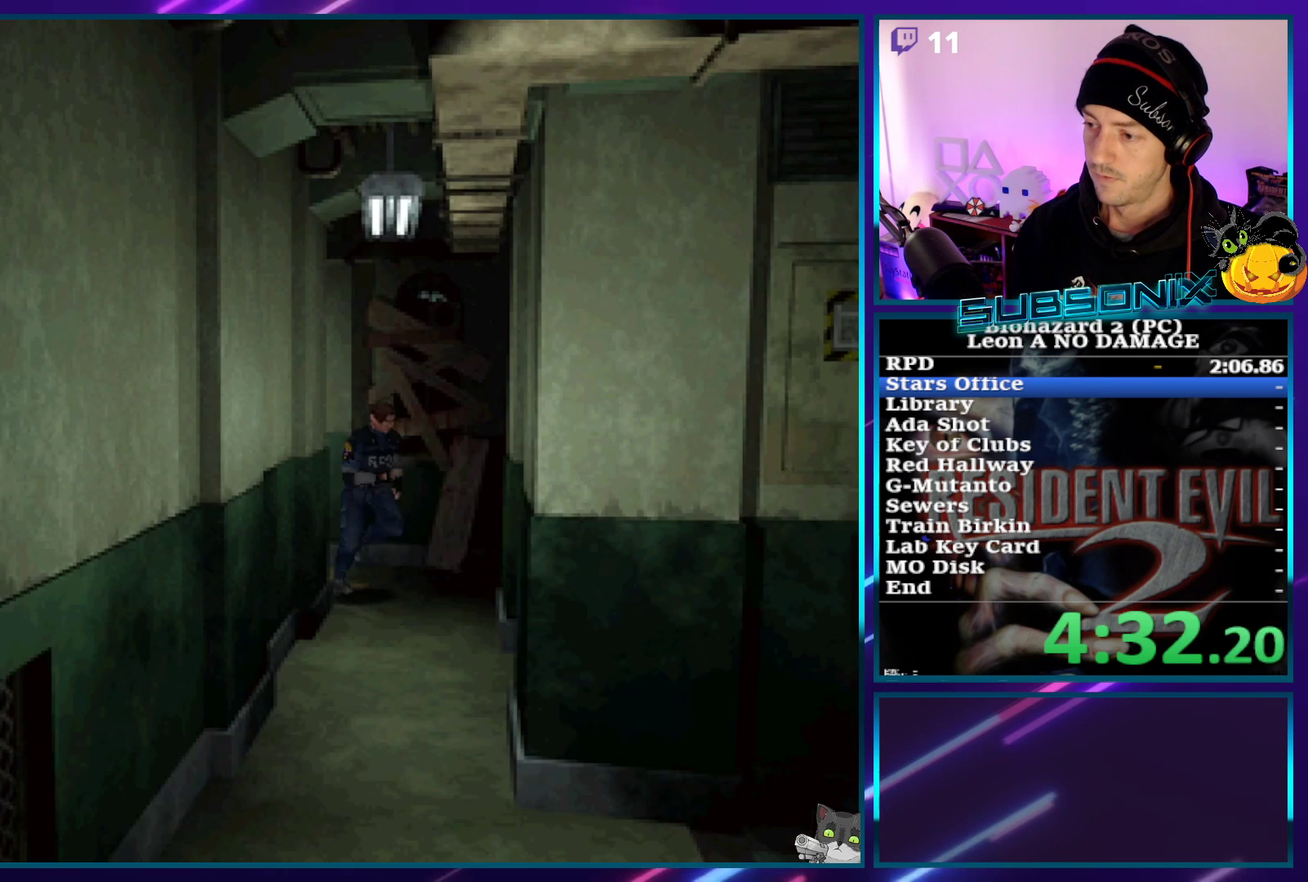
{"buttons": ["SQUARE", "DPAD_UP"], "left_stick": "center", "events": [[300, "DPAD_RIGHT", "up"]]}
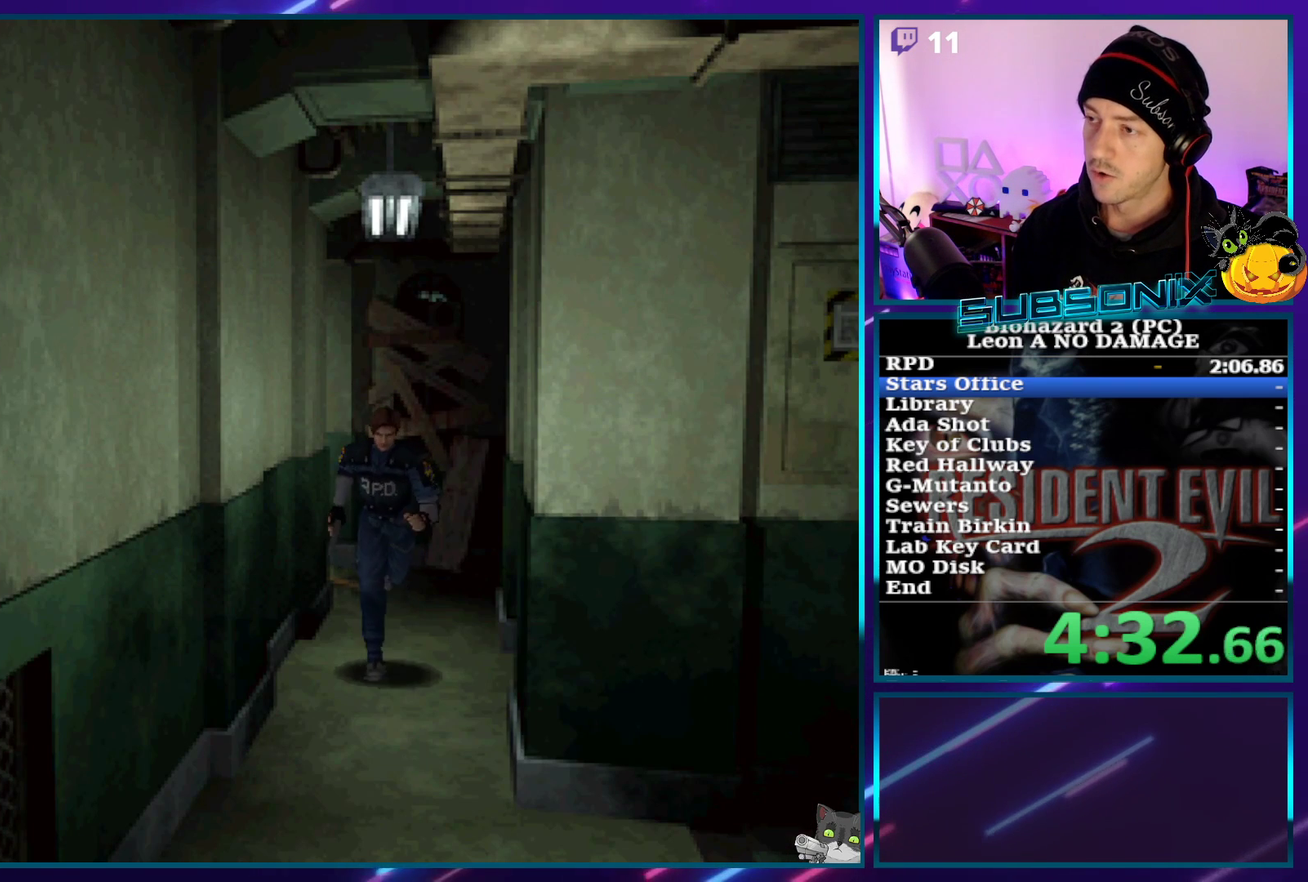
{"buttons": ["SQUARE", "DPAD_UP", "DPAD_LEFT"], "left_stick": "center", "events": [[350, "DPAD_LEFT", "down"]]}
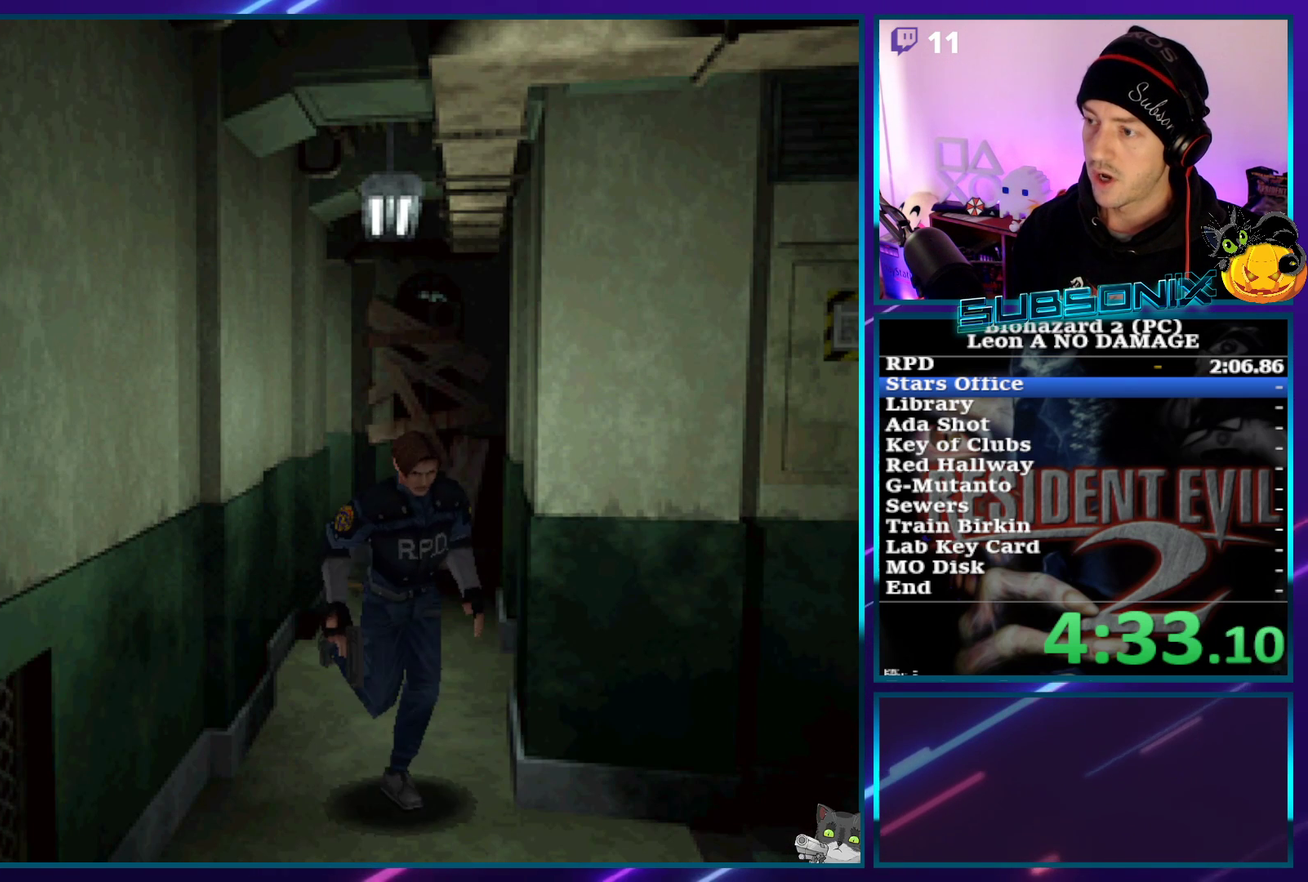
{"buttons": ["SQUARE", "DPAD_UP"], "left_stick": "center", "events": [[283, "DPAD_LEFT", "up"]]}
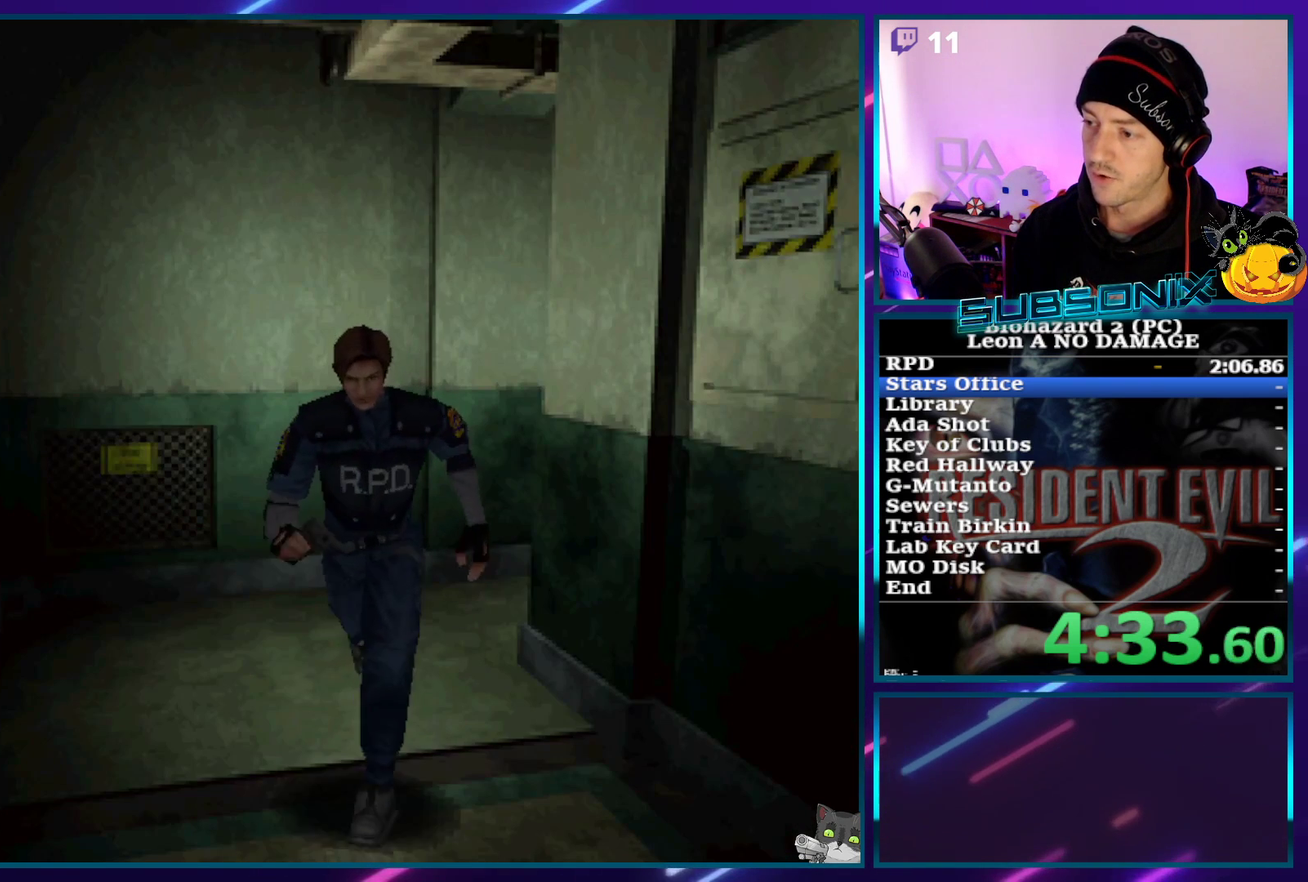
{"buttons": ["CROSS", "SQUARE", "DPAD_UP"], "left_stick": "center", "events": [[117, "CROSS", "down"], [133, "DPAD_LEFT", "down"], [233, "CROSS", "up"], [233, "DPAD_LEFT", "up"], [317, "CROSS", "down"], [417, "CROSS", "up"], [483, "CROSS", "down"]]}
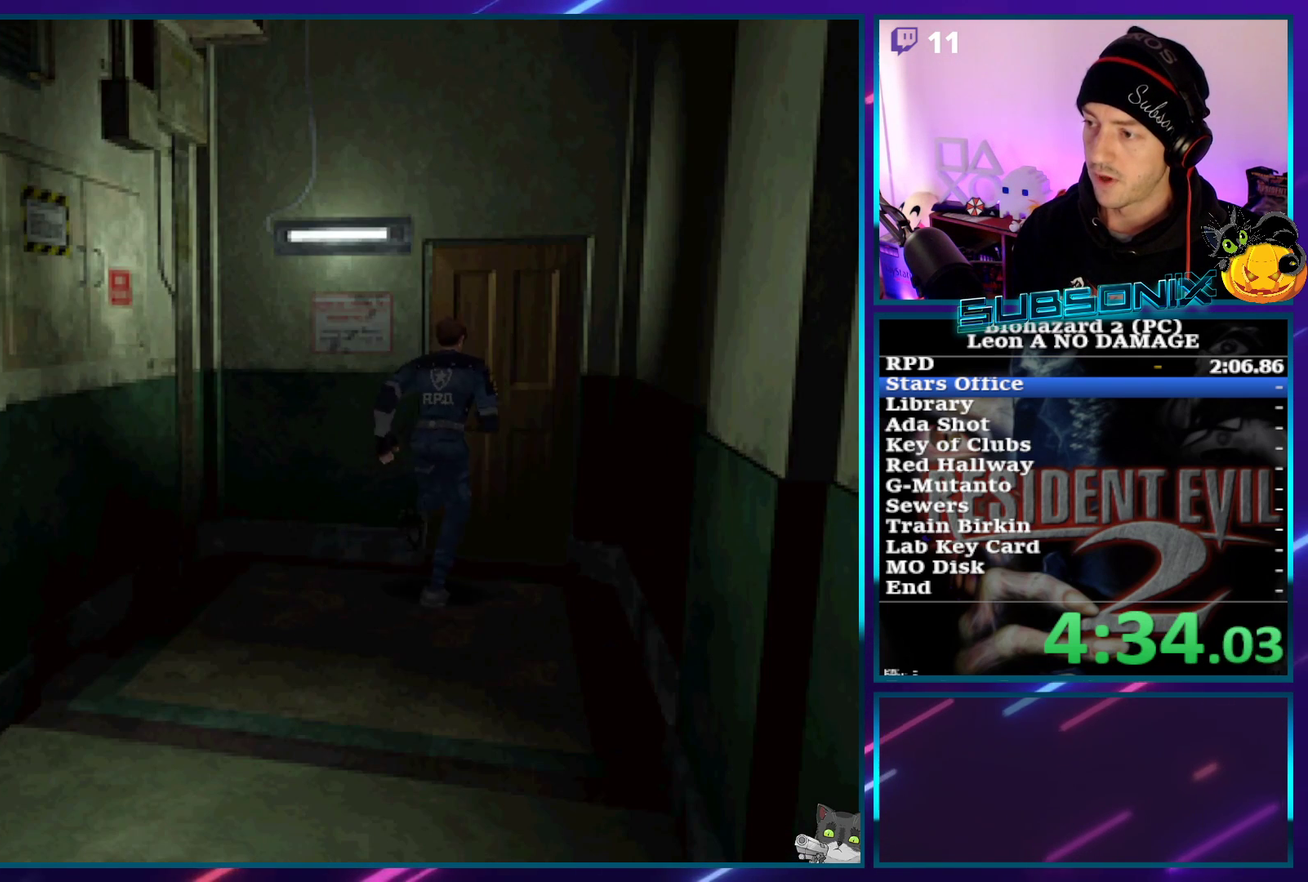
{"buttons": ["SQUARE", "DPAD_UP"], "left_stick": "center", "events": [[67, "CROSS", "up"], [133, "CROSS", "down"], [417, "CROSS", "up"]]}
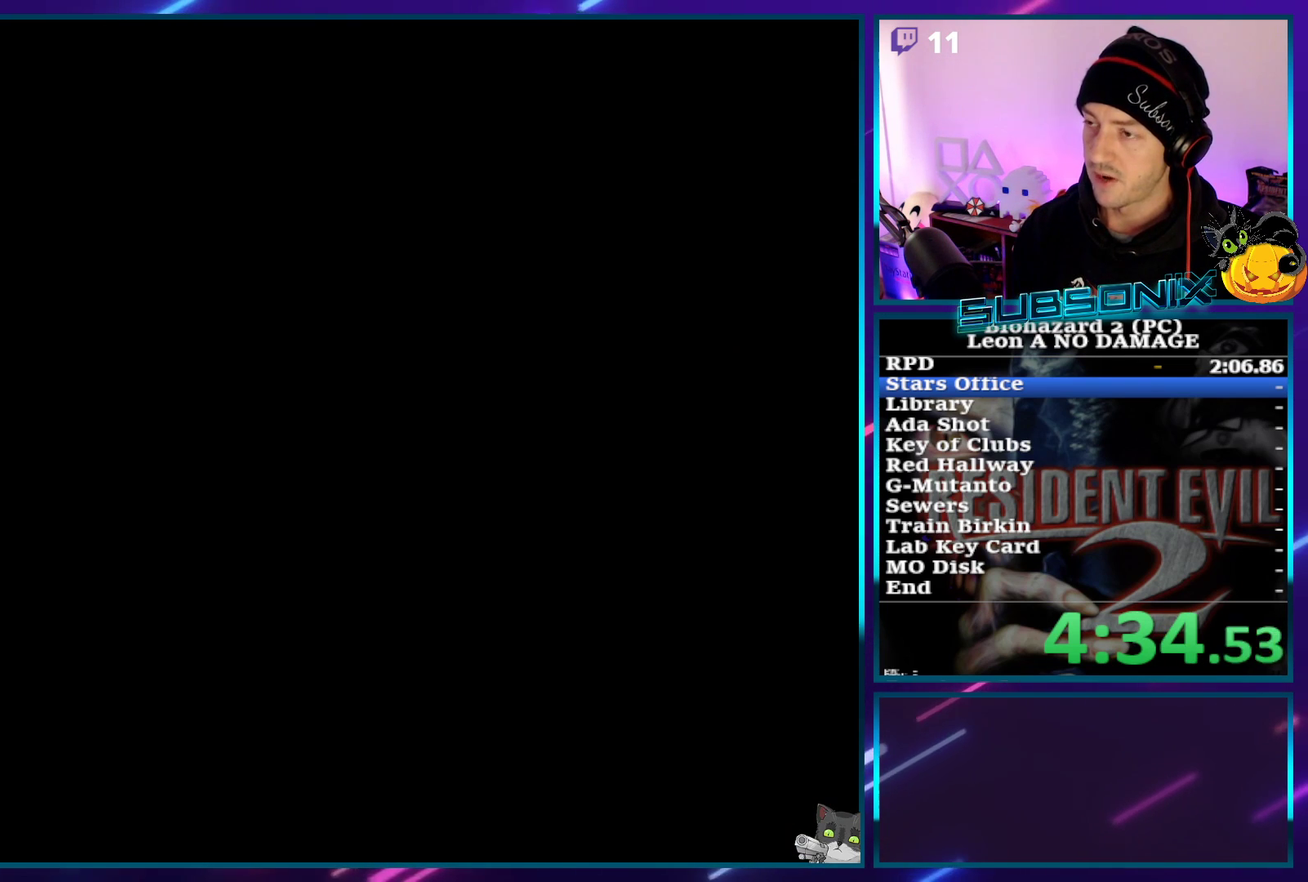
{"buttons": ["SQUARE", "DPAD_UP"], "left_stick": "center", "events": [[83, "DPAD_UP", "up"], [250, "DPAD_UP", "down"]]}
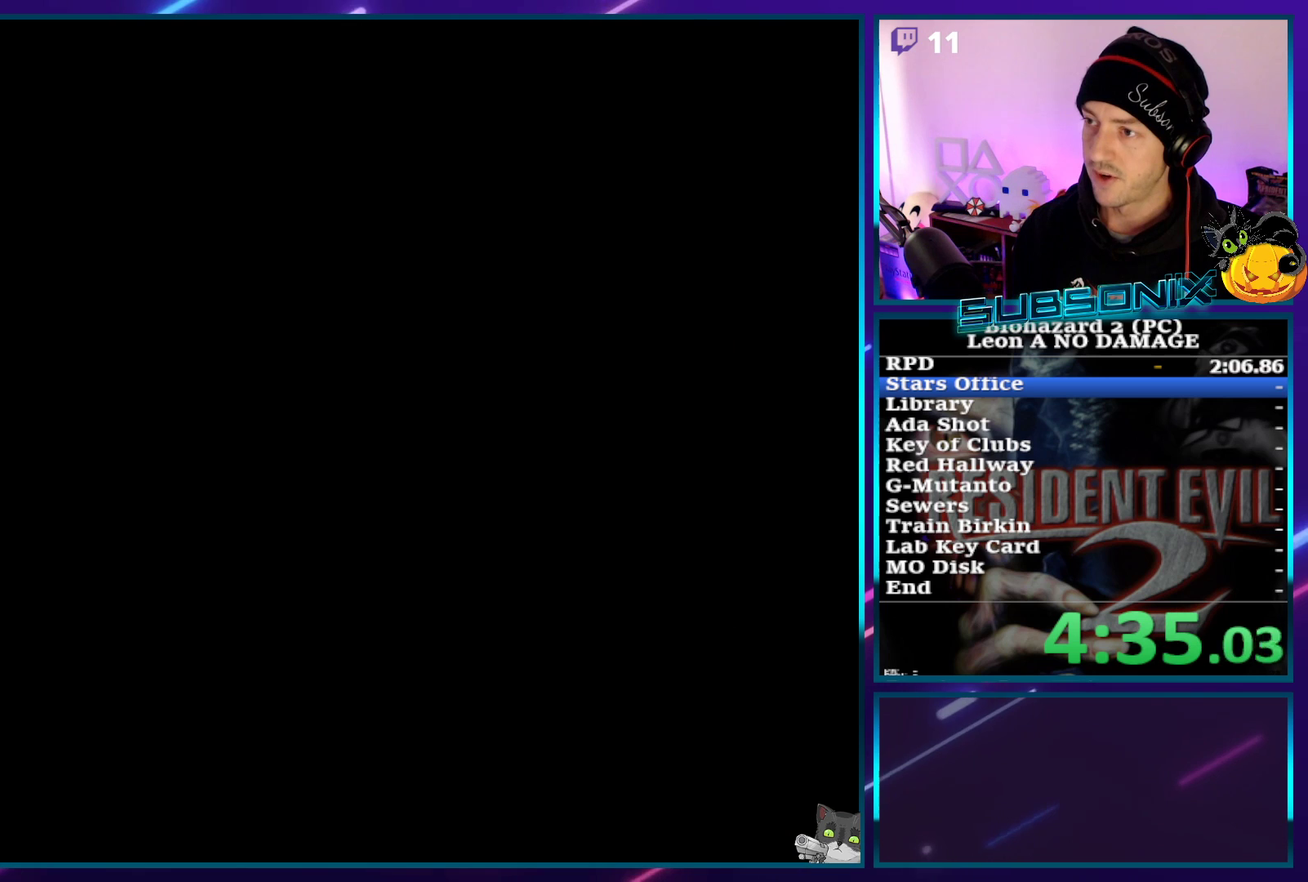
{"buttons": ["SQUARE", "DPAD_UP", "DPAD_LEFT"], "left_stick": "center", "events": [[317, "DPAD_LEFT", "down"]]}
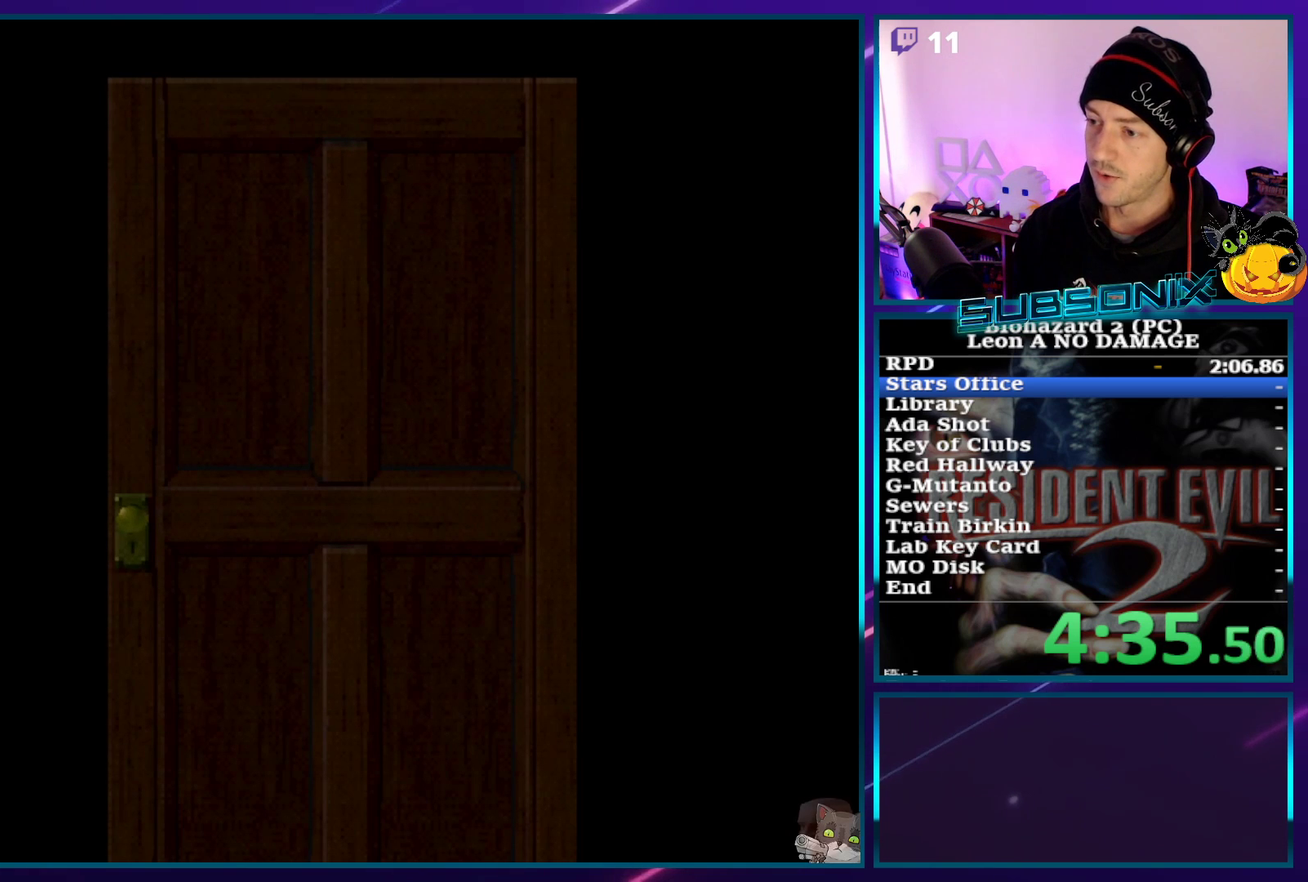
{"buttons": ["SQUARE", "DPAD_UP", "DPAD_LEFT"], "left_stick": "center", "events": []}
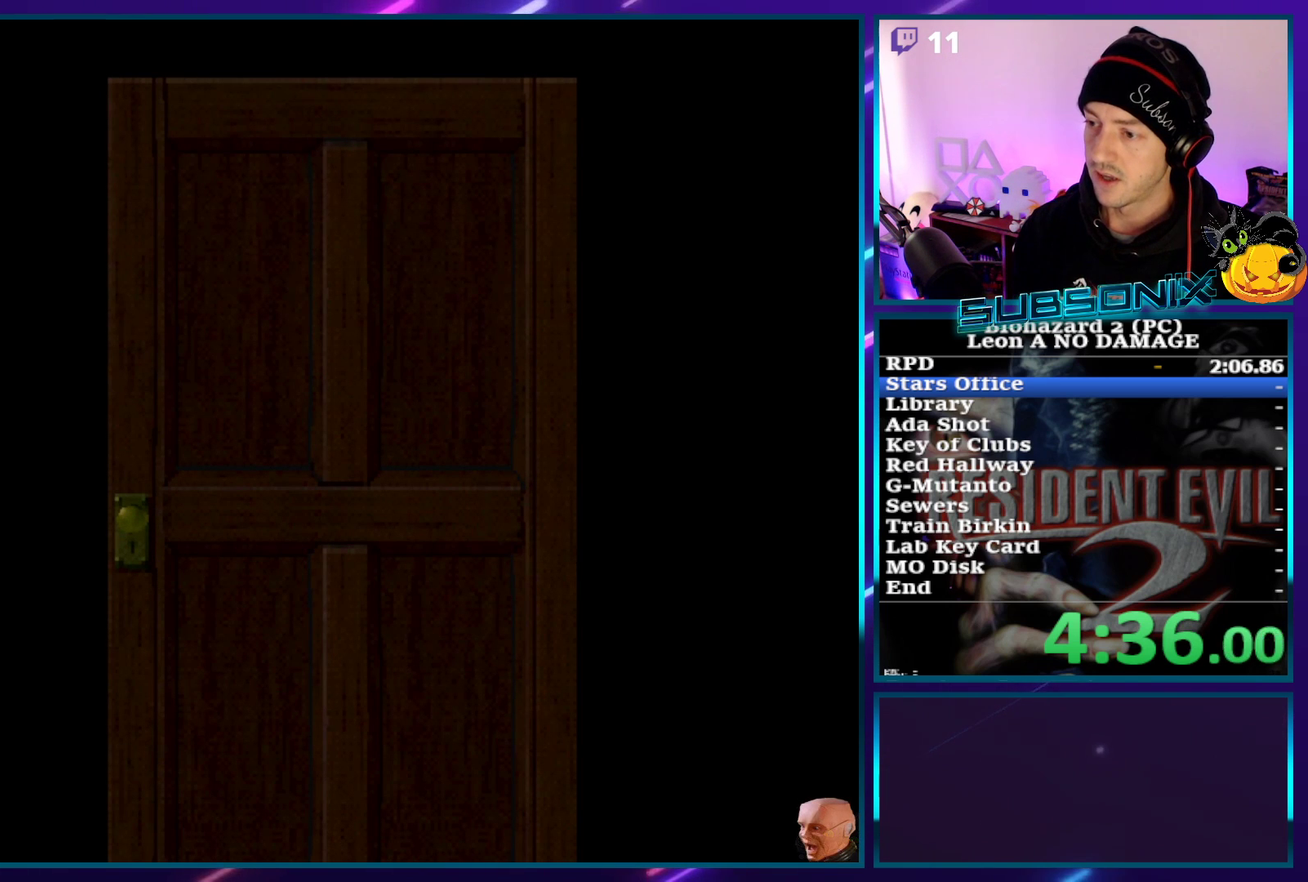
{"buttons": ["SQUARE", "DPAD_UP", "DPAD_LEFT"], "left_stick": "center", "events": []}
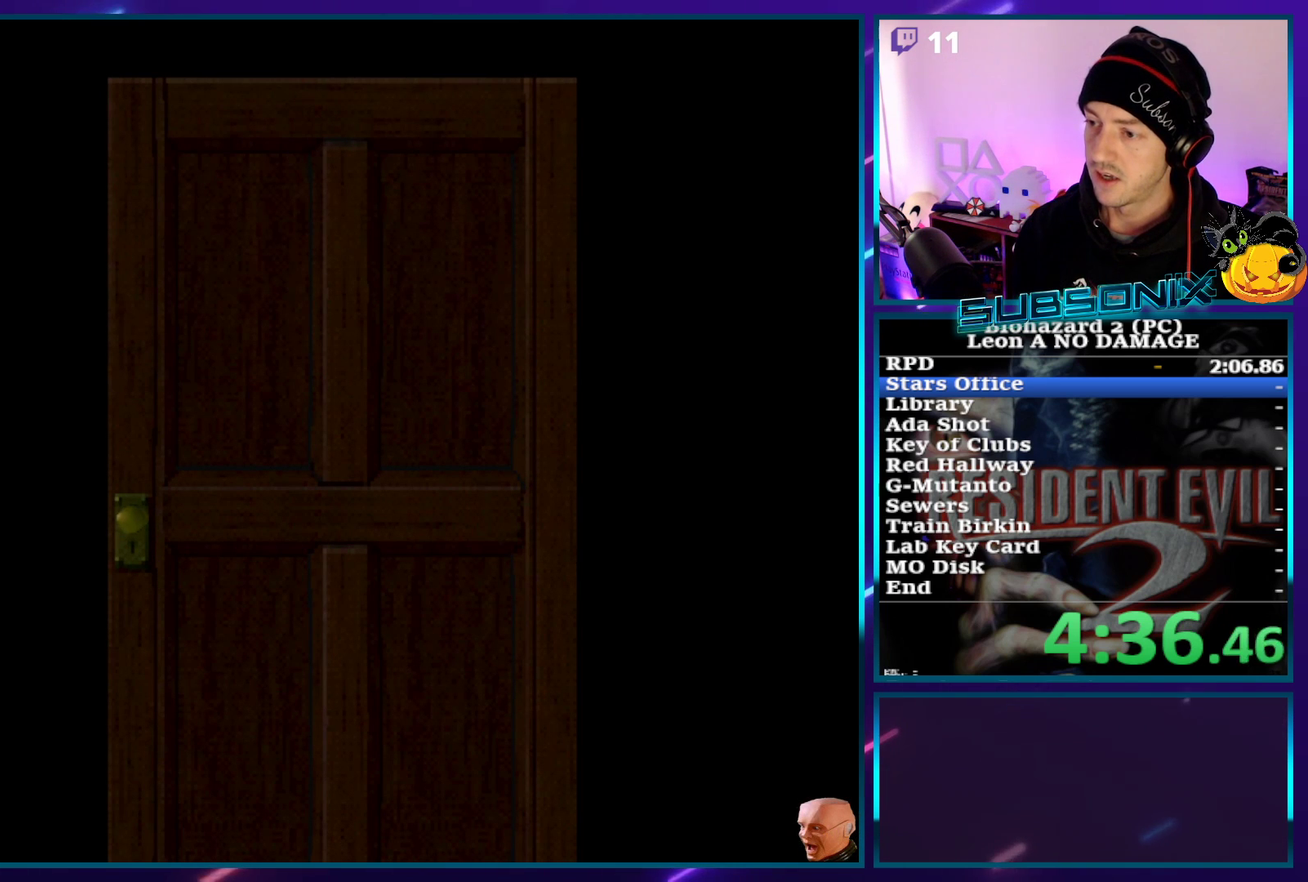
{"buttons": ["SQUARE", "DPAD_UP", "DPAD_LEFT"], "left_stick": "center", "events": [[283, "CROSS", "down"], [467, "CROSS", "up"]]}
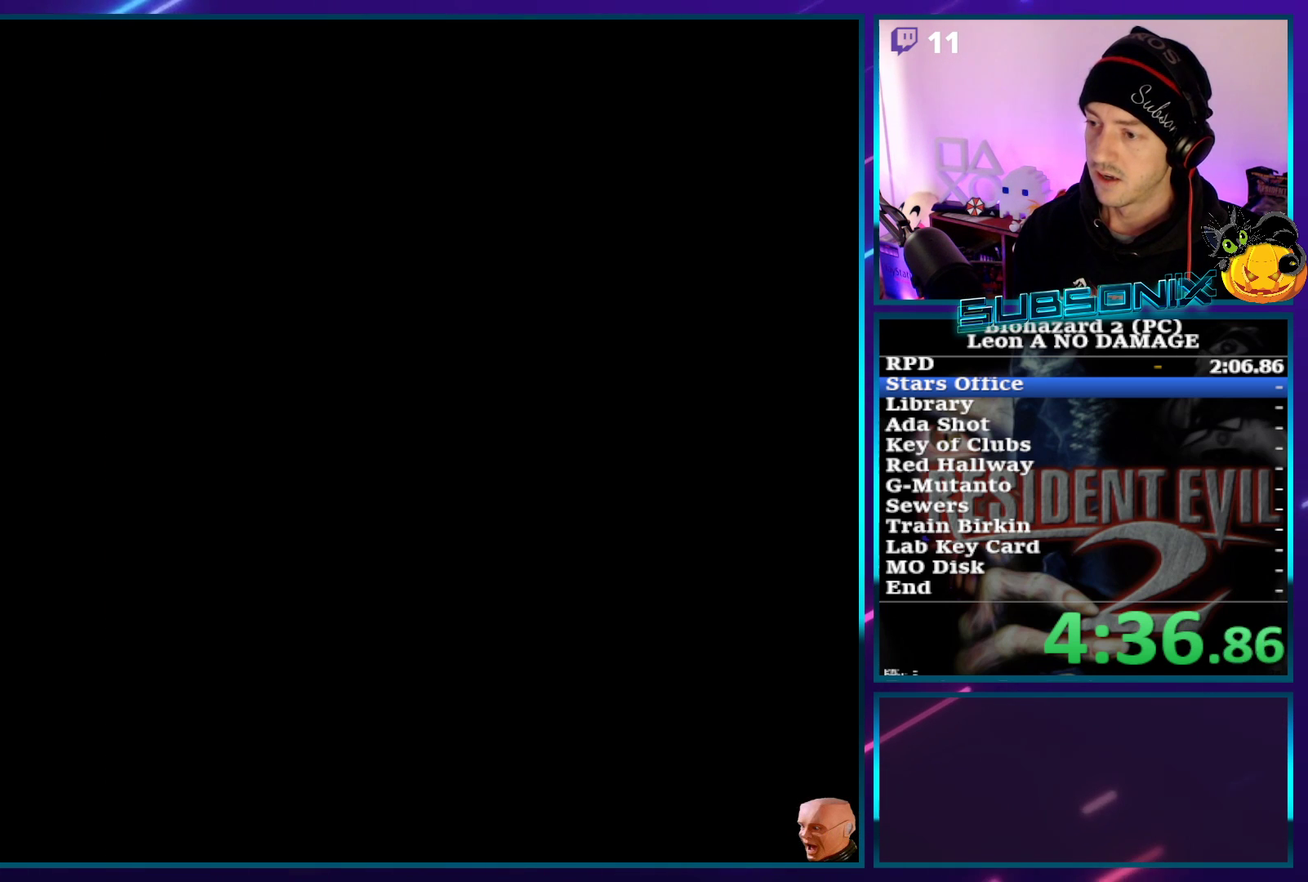
{"buttons": ["SQUARE", "DPAD_UP"], "left_stick": "center", "events": [[483, "DPAD_LEFT", "up"]]}
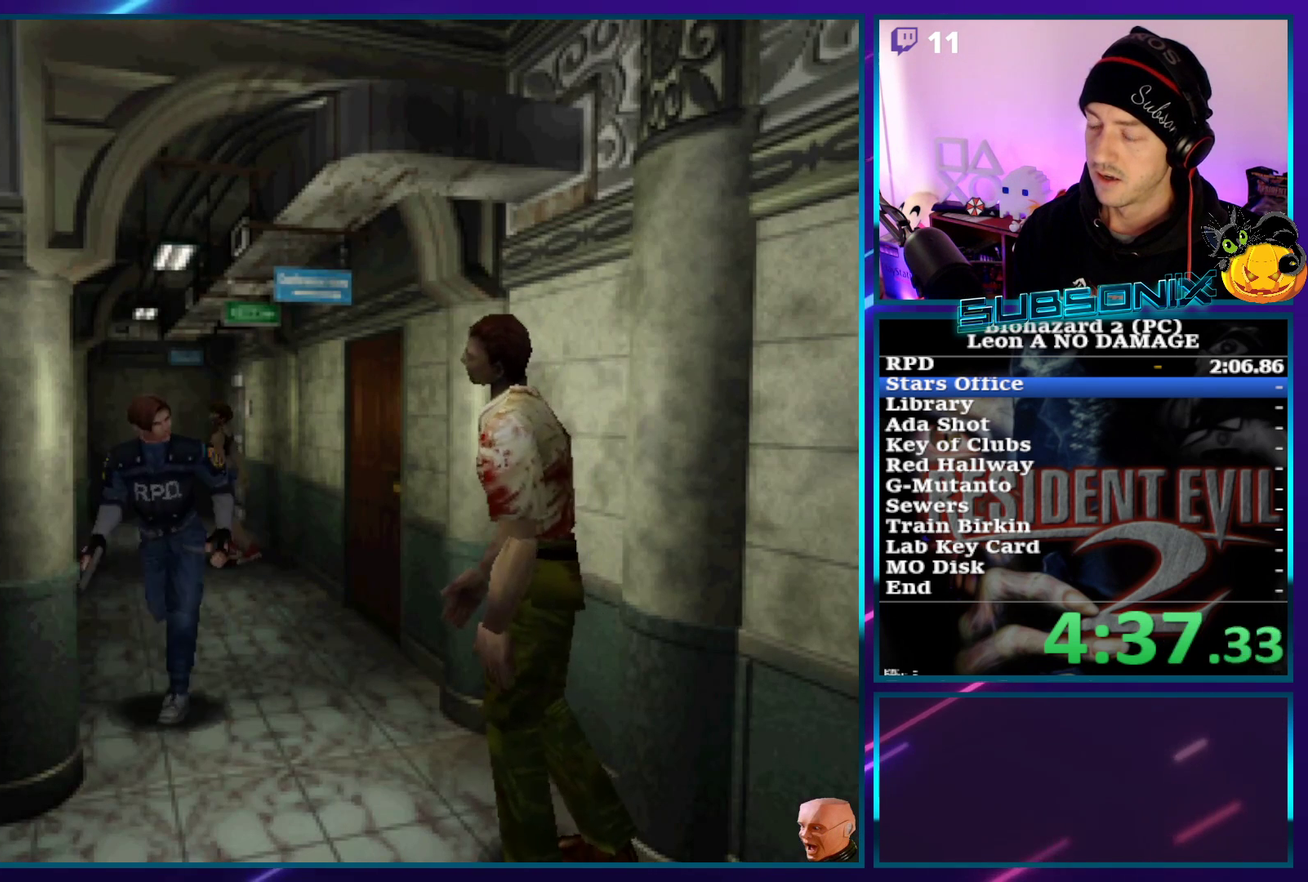
{"buttons": ["SQUARE", "DPAD_UP", "DPAD_LEFT"], "left_stick": "center", "events": [[300, "DPAD_LEFT", "down"]]}
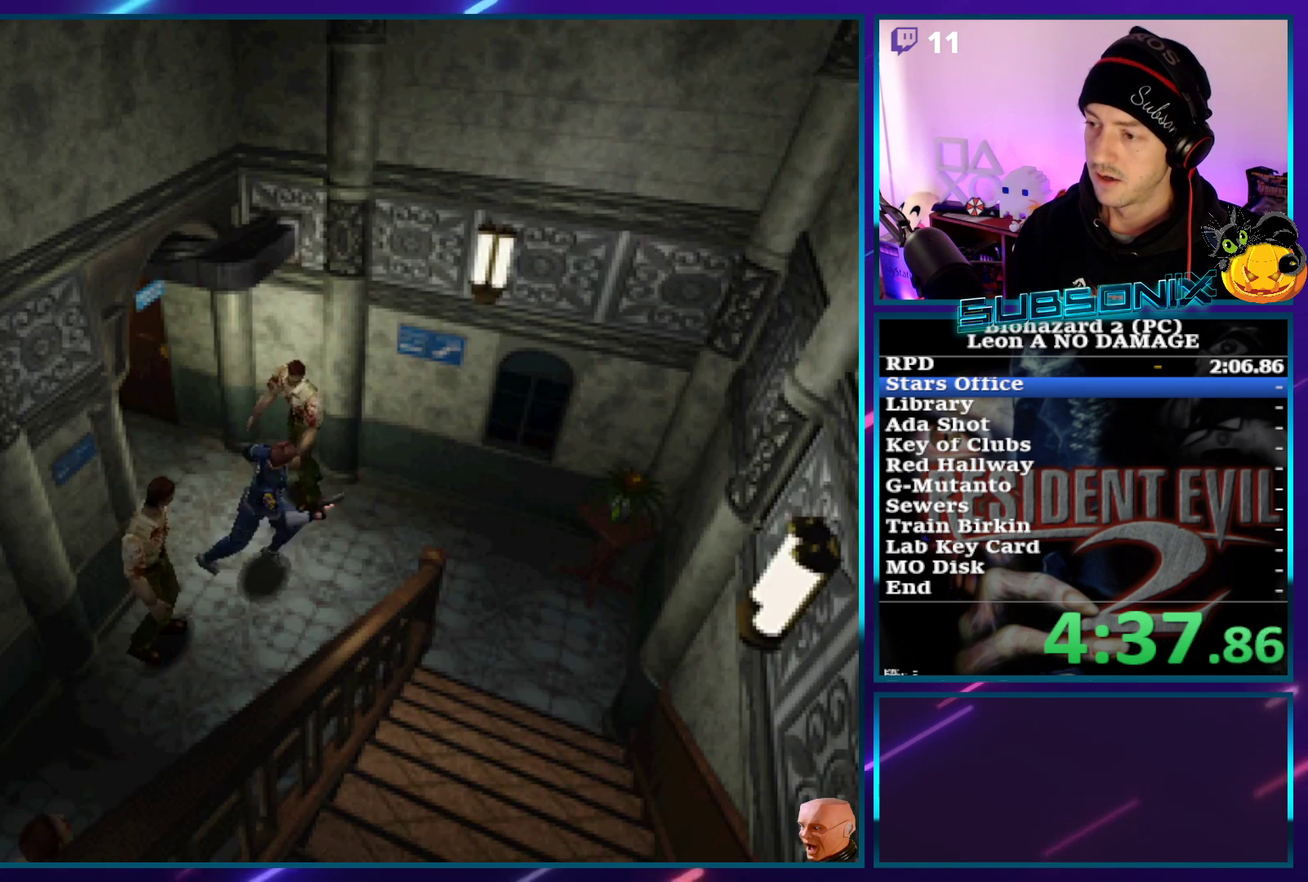
{"buttons": ["SQUARE", "DPAD_UP", "DPAD_RIGHT"], "left_stick": "center", "events": [[150, "DPAD_LEFT", "up"], [233, "DPAD_RIGHT", "down"], [383, "CROSS", "down"], [467, "CROSS", "up"]]}
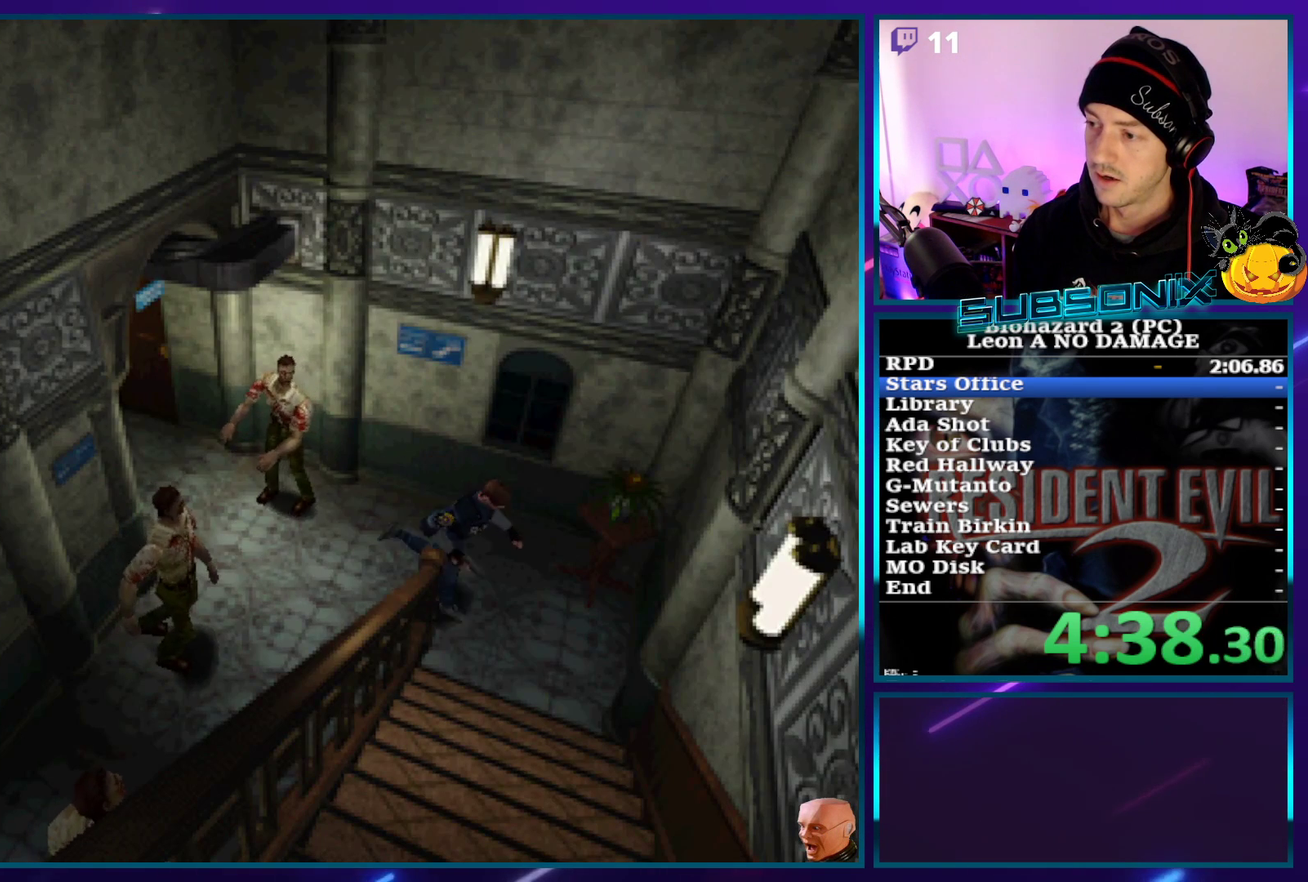
{"buttons": ["SQUARE", "DPAD_UP", "DPAD_RIGHT"], "left_stick": "center", "events": [[67, "CROSS", "down"], [150, "CROSS", "up"], [217, "CROSS", "down"], [300, "CROSS", "up"], [383, "CROSS", "down"], [467, "CROSS", "up"]]}
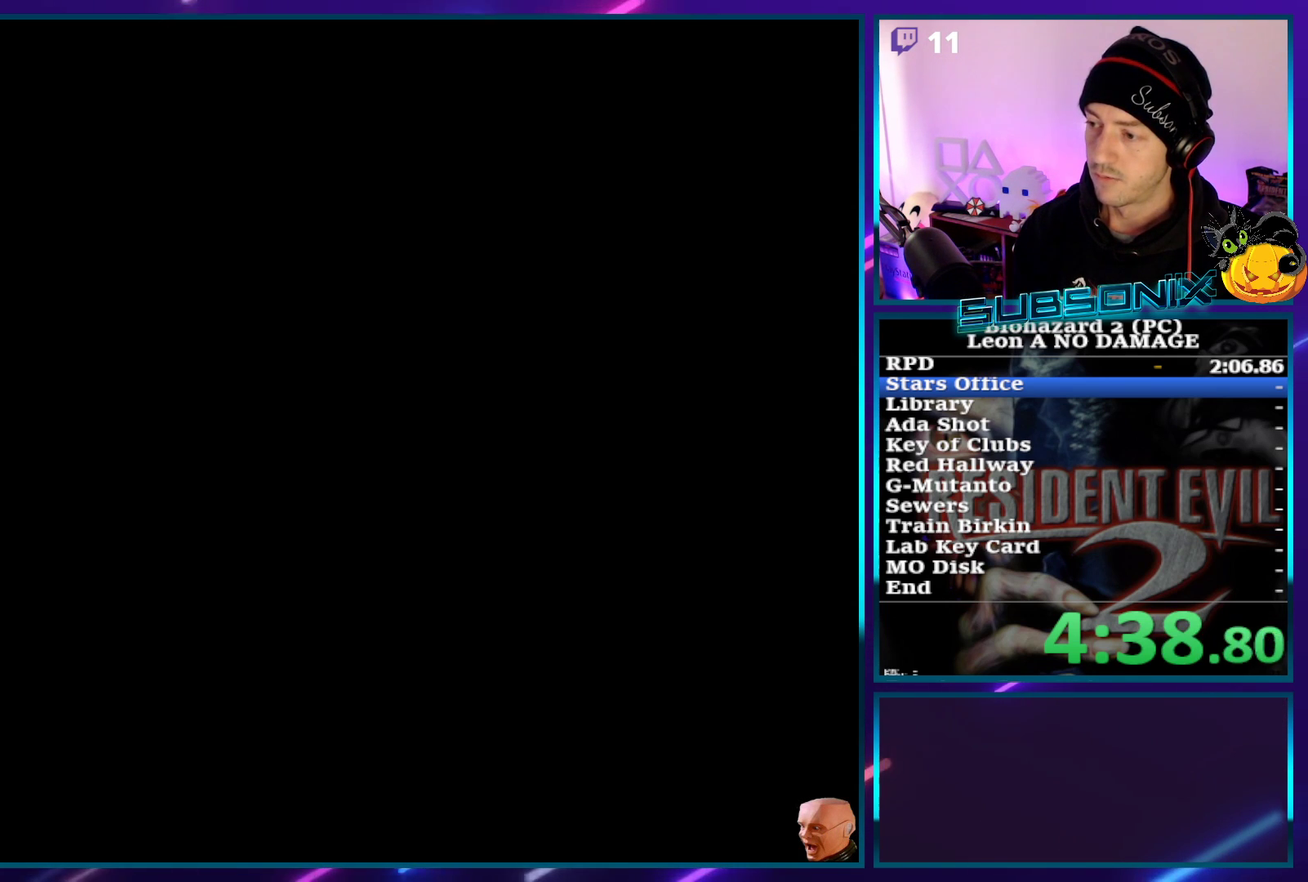
{"buttons": ["SQUARE", "DPAD_UP"], "left_stick": "center", "events": [[67, "CROSS", "down"], [117, "CROSS", "up"], [217, "DPAD_RIGHT", "up"], [267, "DPAD_UP", "up"], [450, "DPAD_UP", "down"]]}
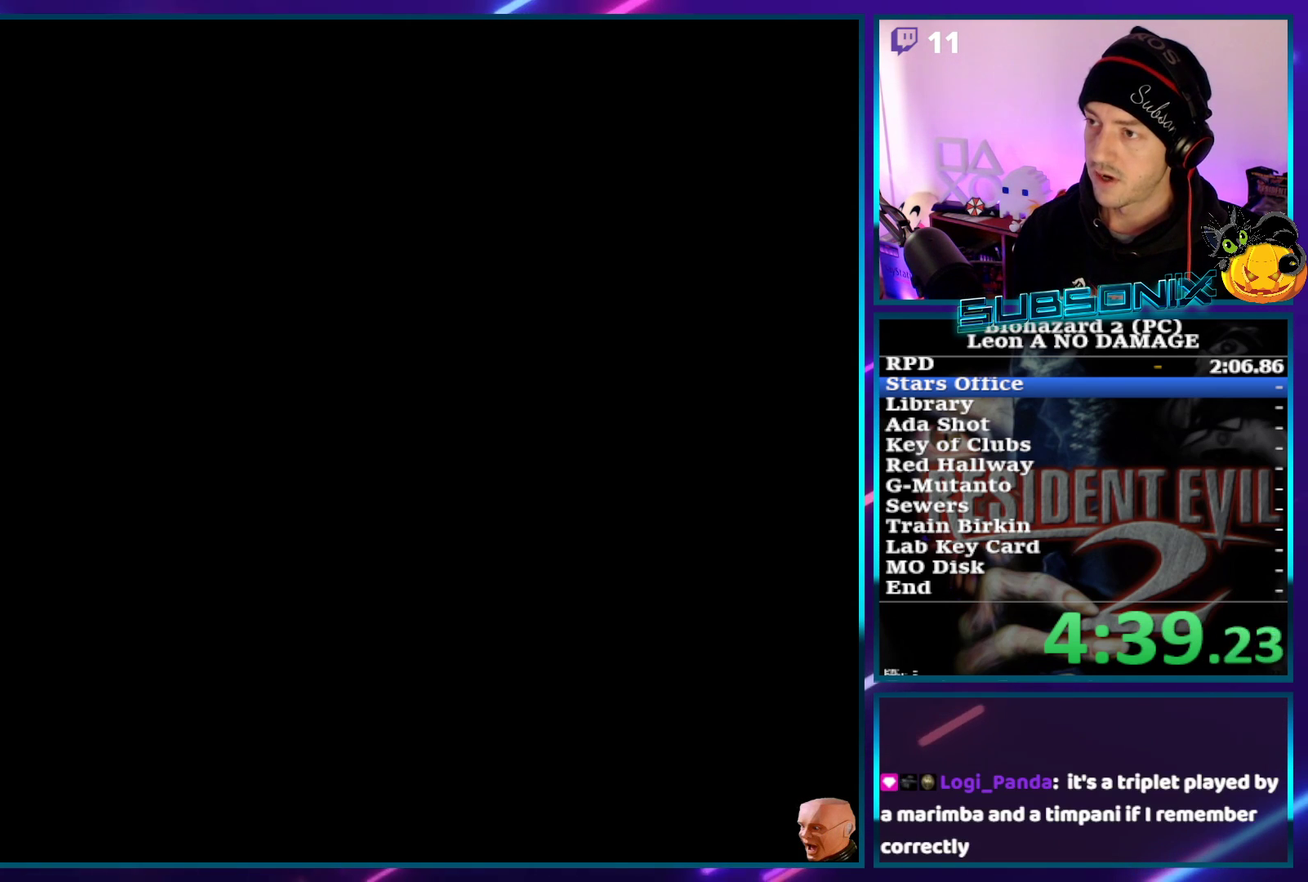
{"buttons": ["SQUARE", "DPAD_UP"], "left_stick": "center", "events": []}
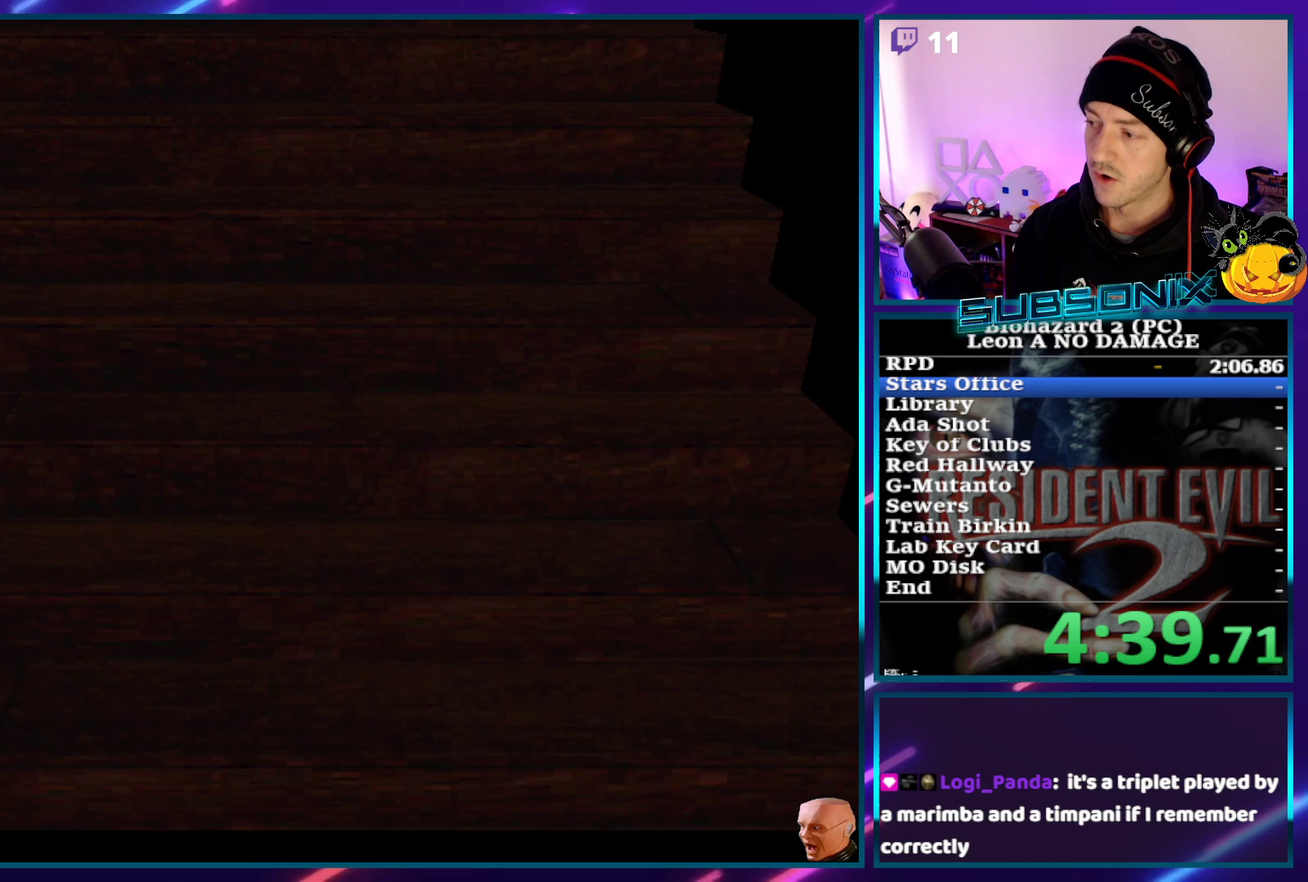
{"buttons": ["SQUARE", "DPAD_UP"], "left_stick": "center"}